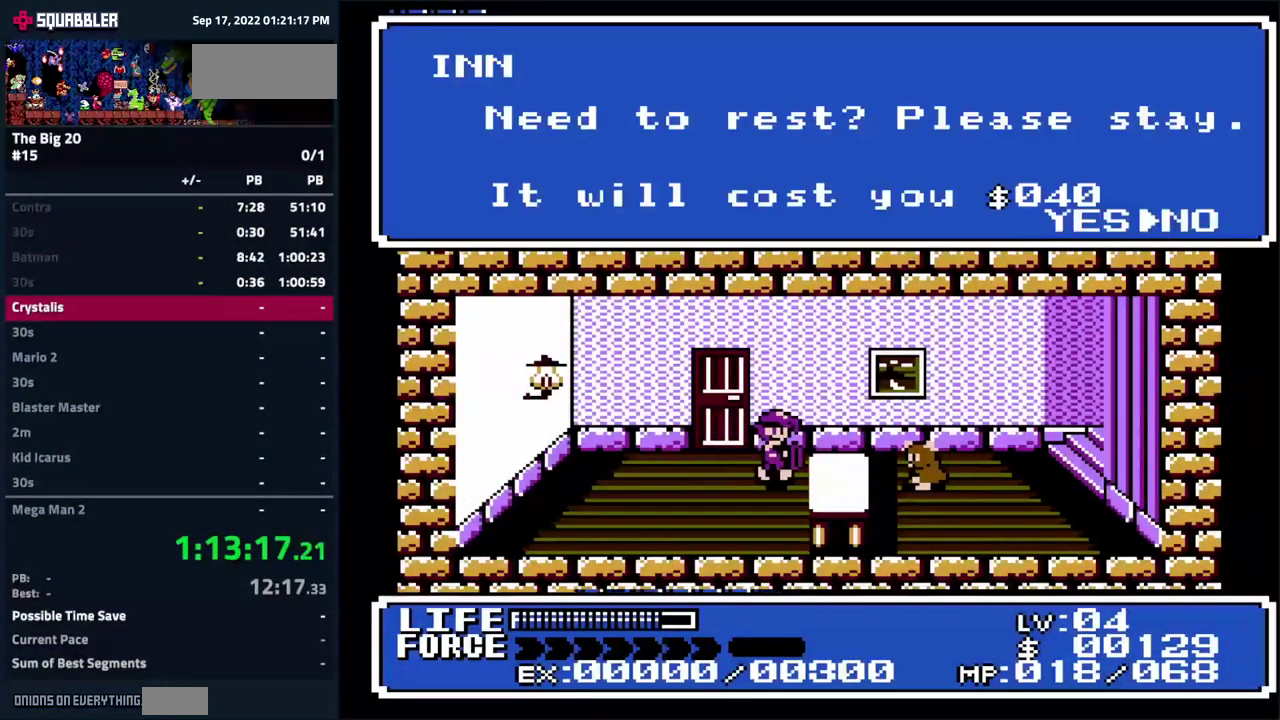
Gameplay with a controller (Nintendo layout); each line is a JSON object with the inputs held at the frame after it. "events" lists button and stick changes between this image and that frame as [ms after this image, input, new state], when the widget could be followed in between. Not read: L3 R3.
{"buttons": [], "events": []}
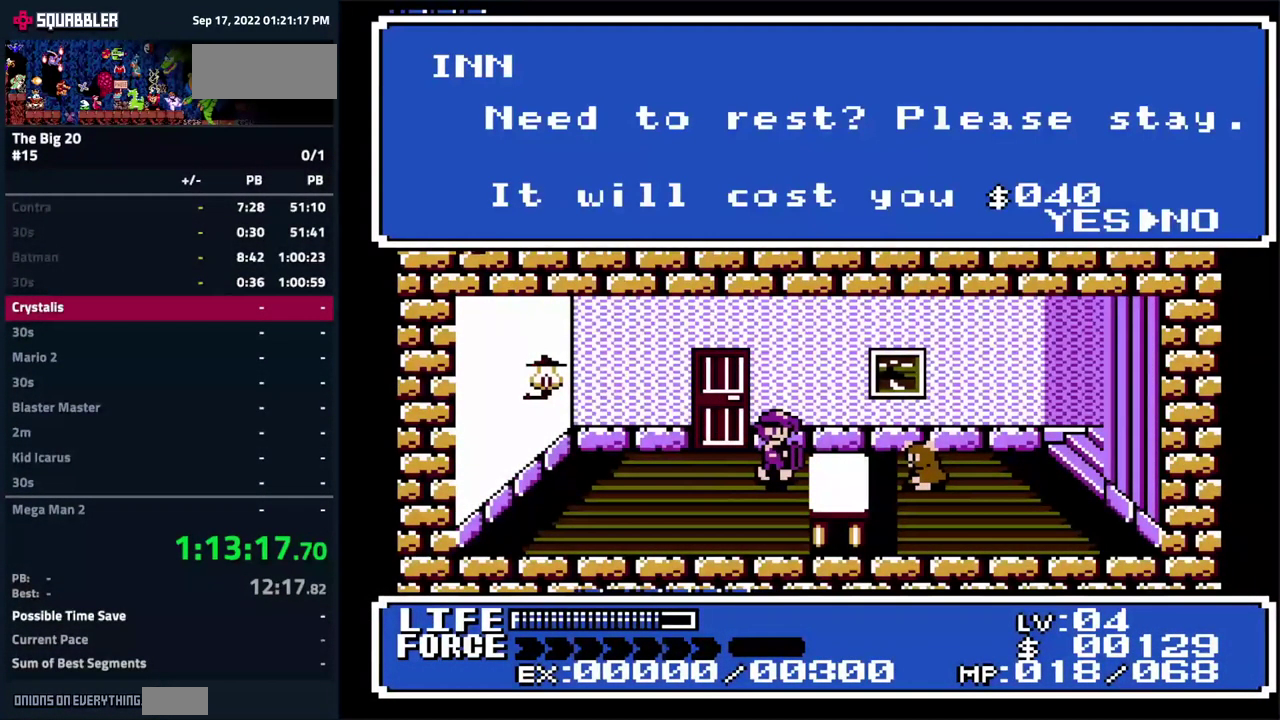
{"buttons": [], "events": [[16, "DPAD_LEFT", "down"], [100, "DPAD_LEFT", "up"], [250, "A", "down"], [383, "A", "up"]]}
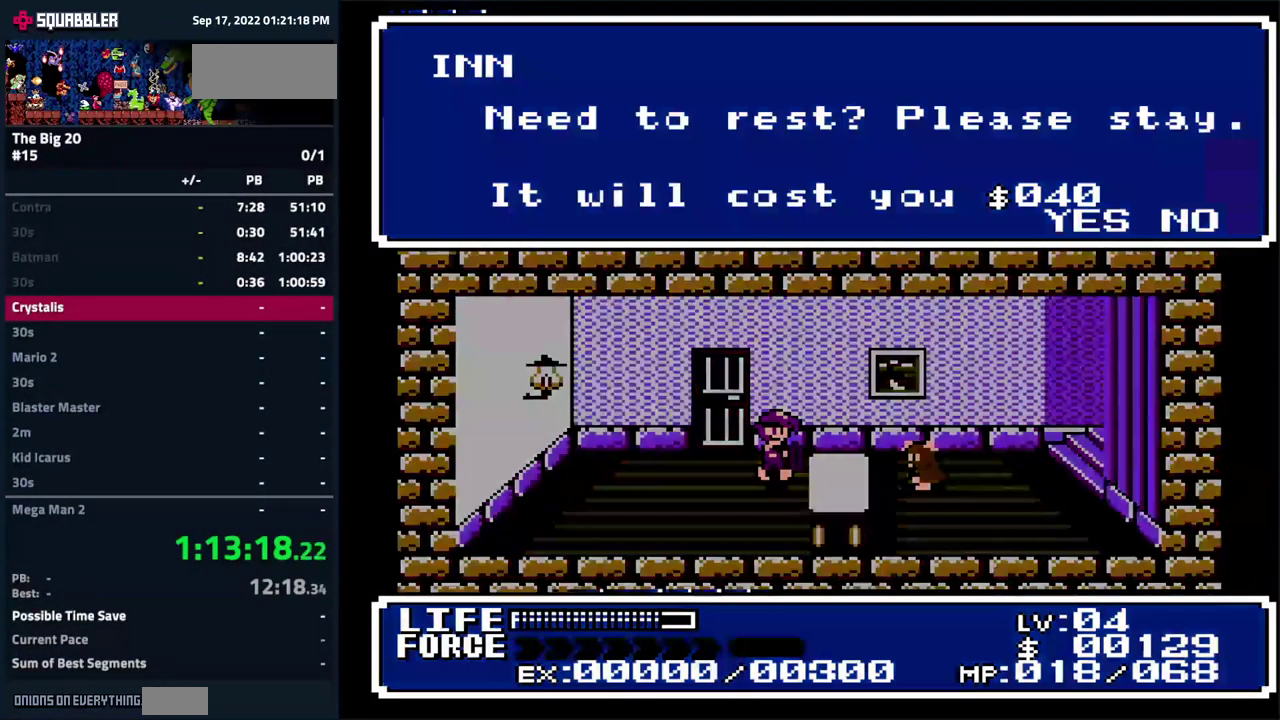
{"buttons": [], "events": []}
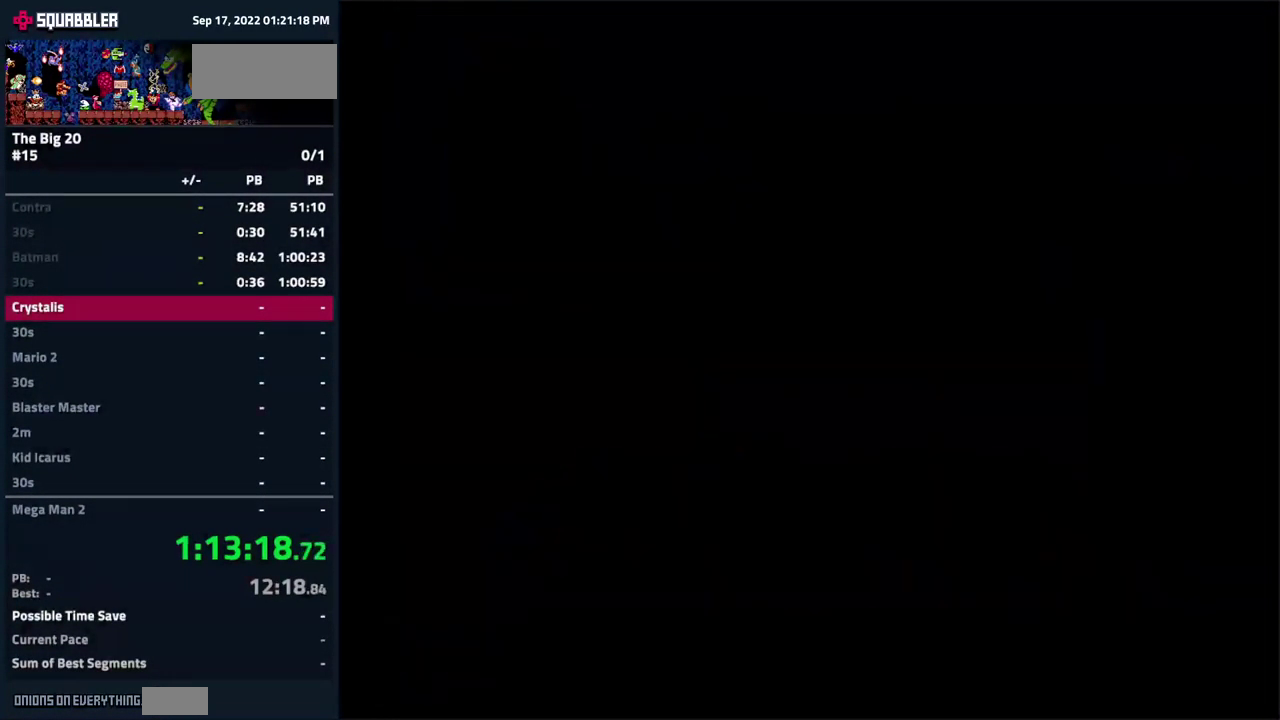
{"buttons": [], "events": []}
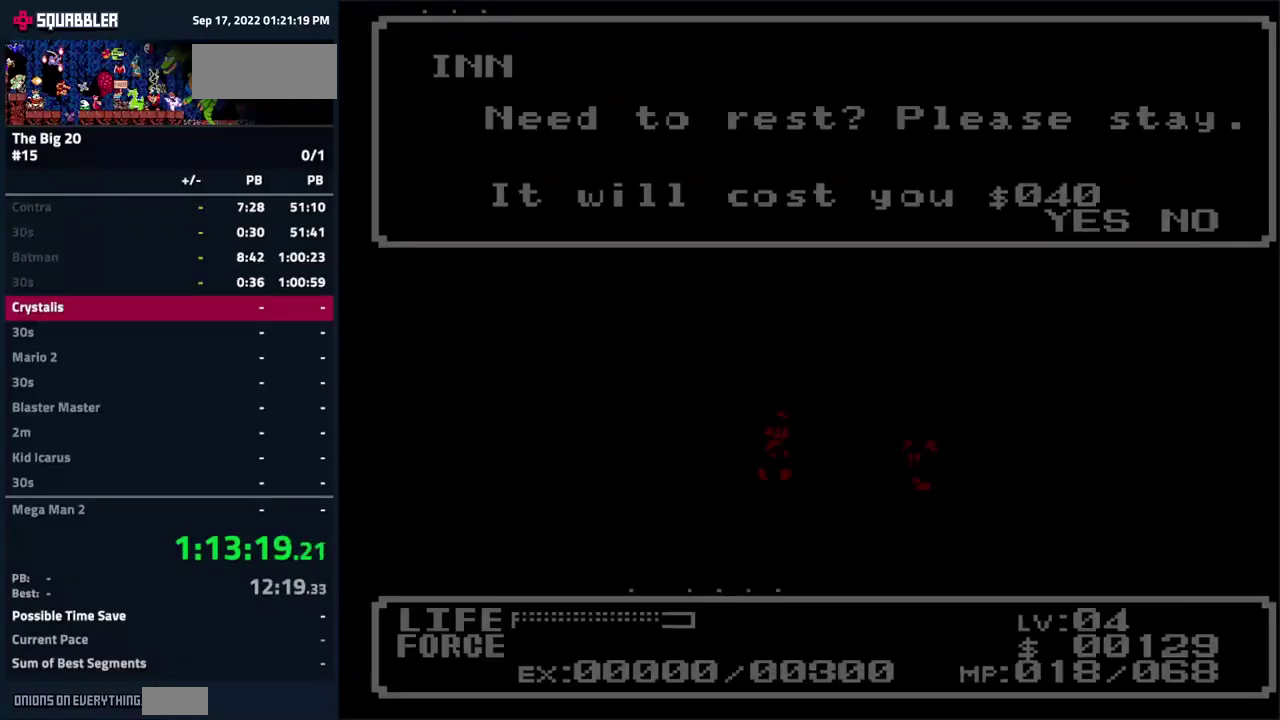
{"buttons": [], "events": []}
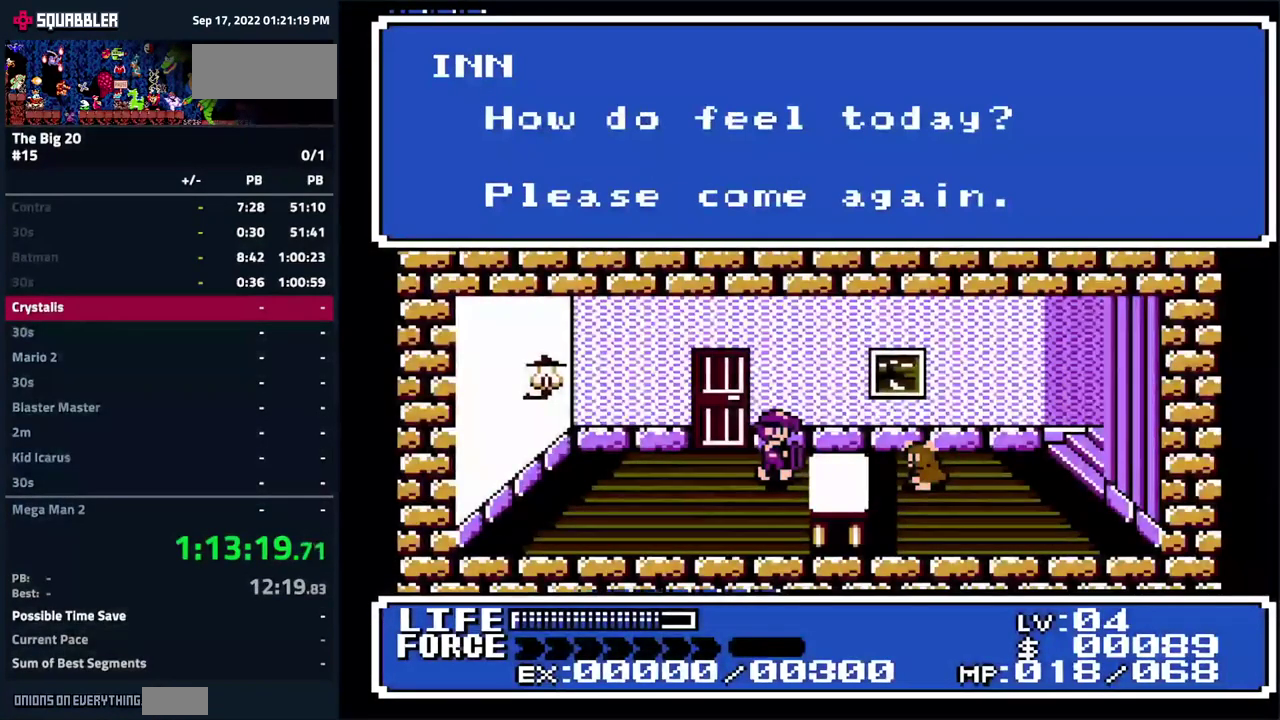
{"buttons": [], "events": []}
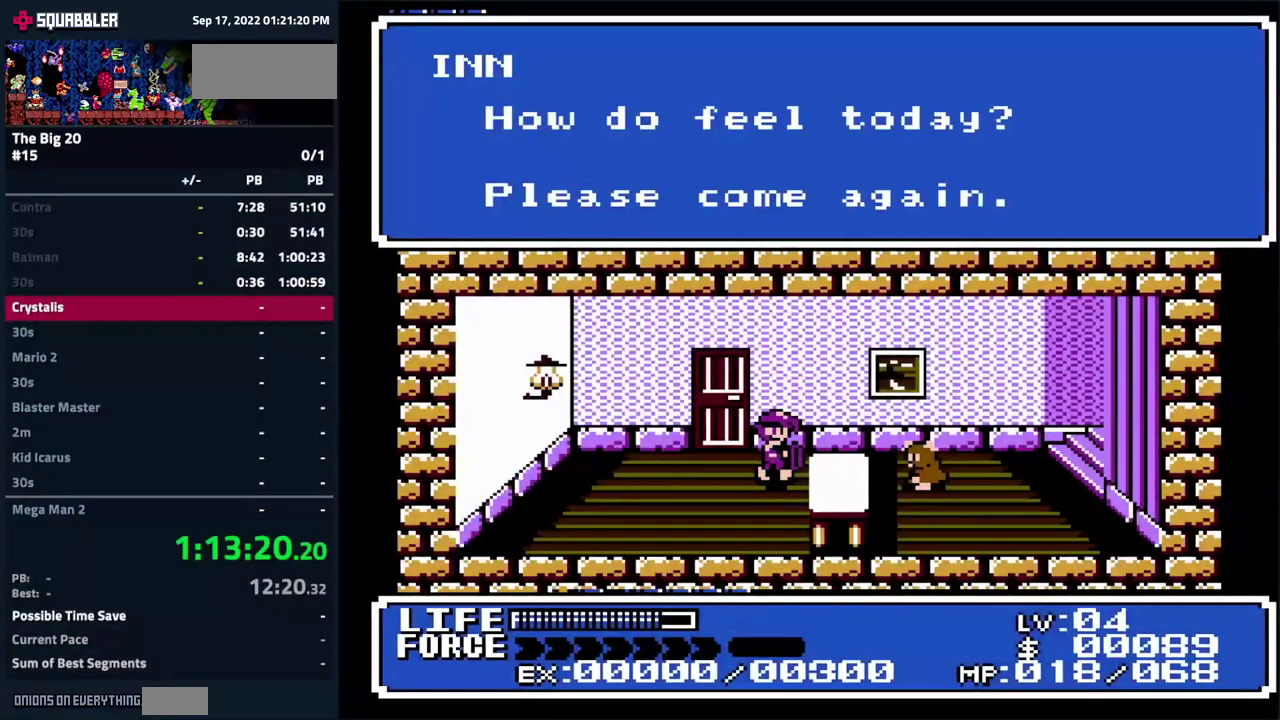
{"buttons": ["A"], "events": [[417, "A", "down"]]}
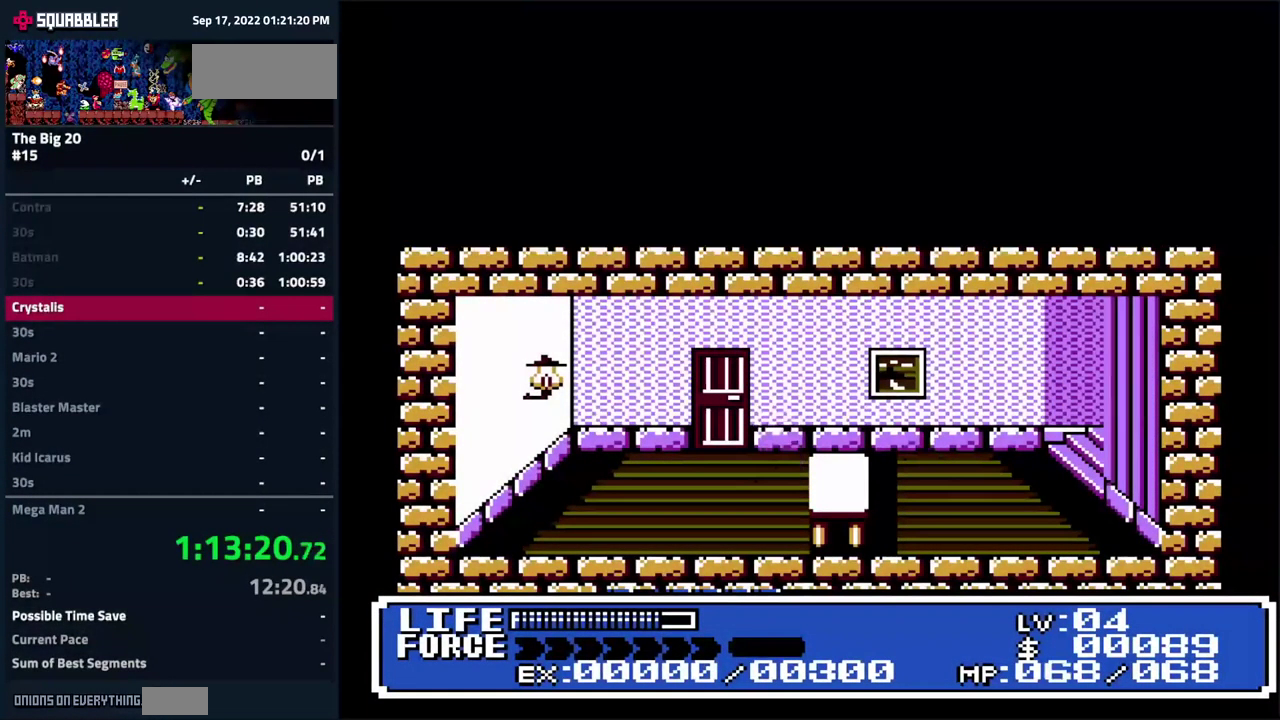
{"buttons": [], "events": [[17, "A", "up"]]}
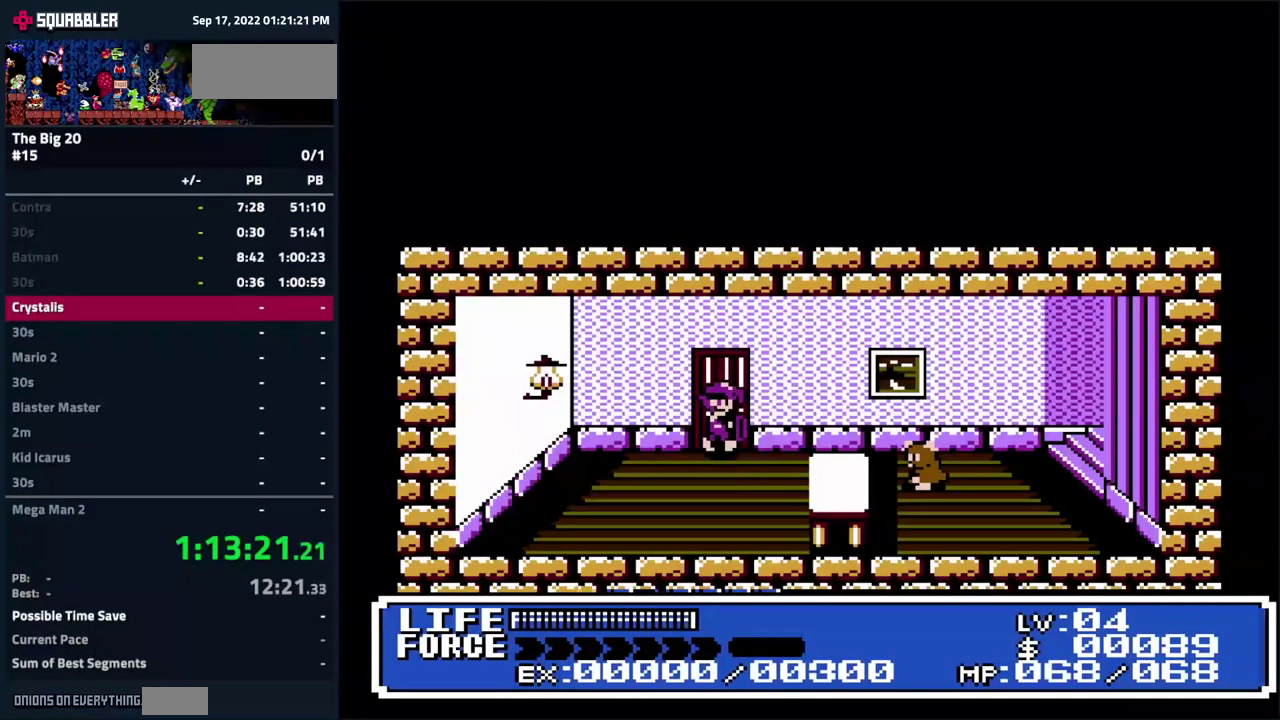
{"buttons": [], "events": []}
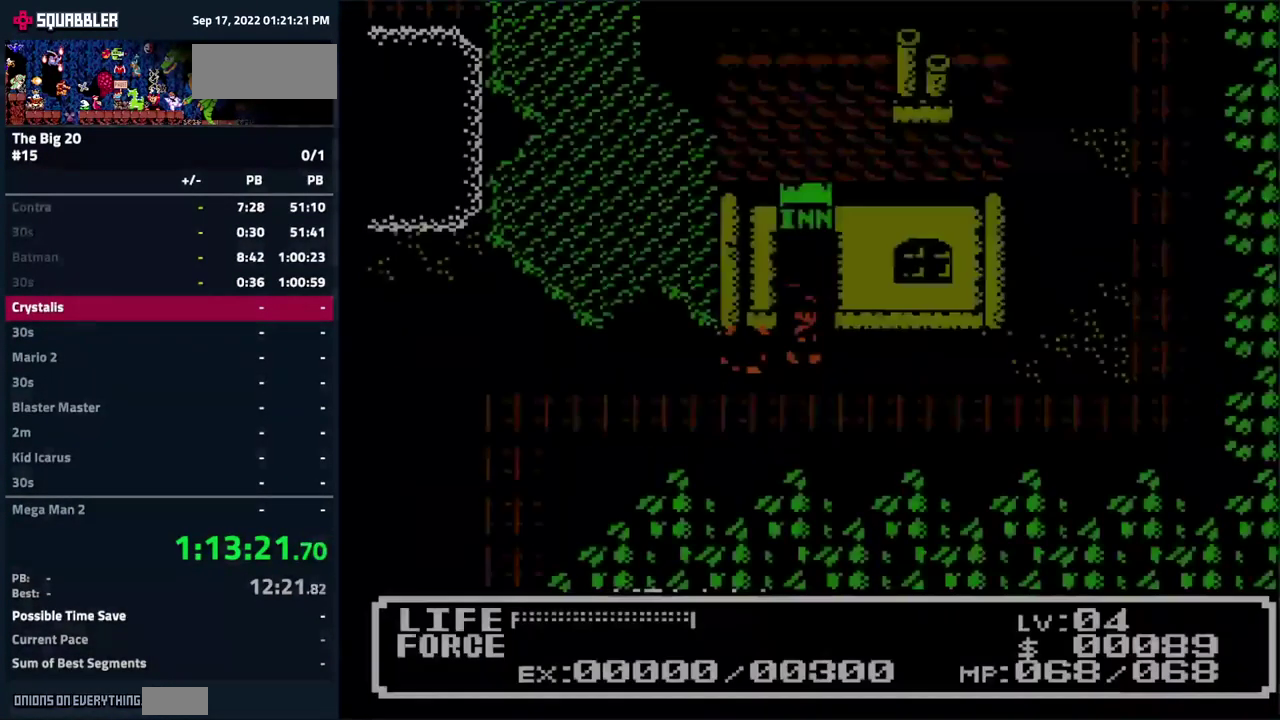
{"buttons": ["DPAD_LEFT"], "events": [[183, "DPAD_LEFT", "down"]]}
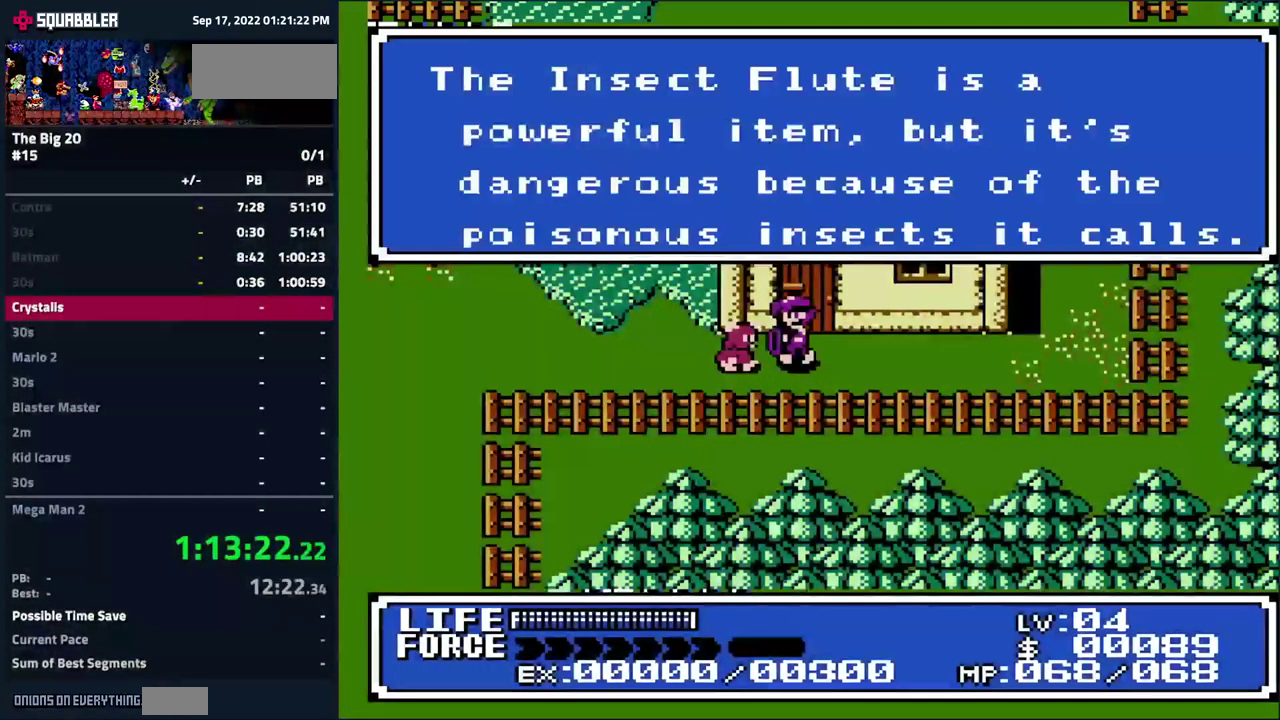
{"buttons": ["DPAD_LEFT"], "events": [[117, "A", "down"], [233, "A", "up"]]}
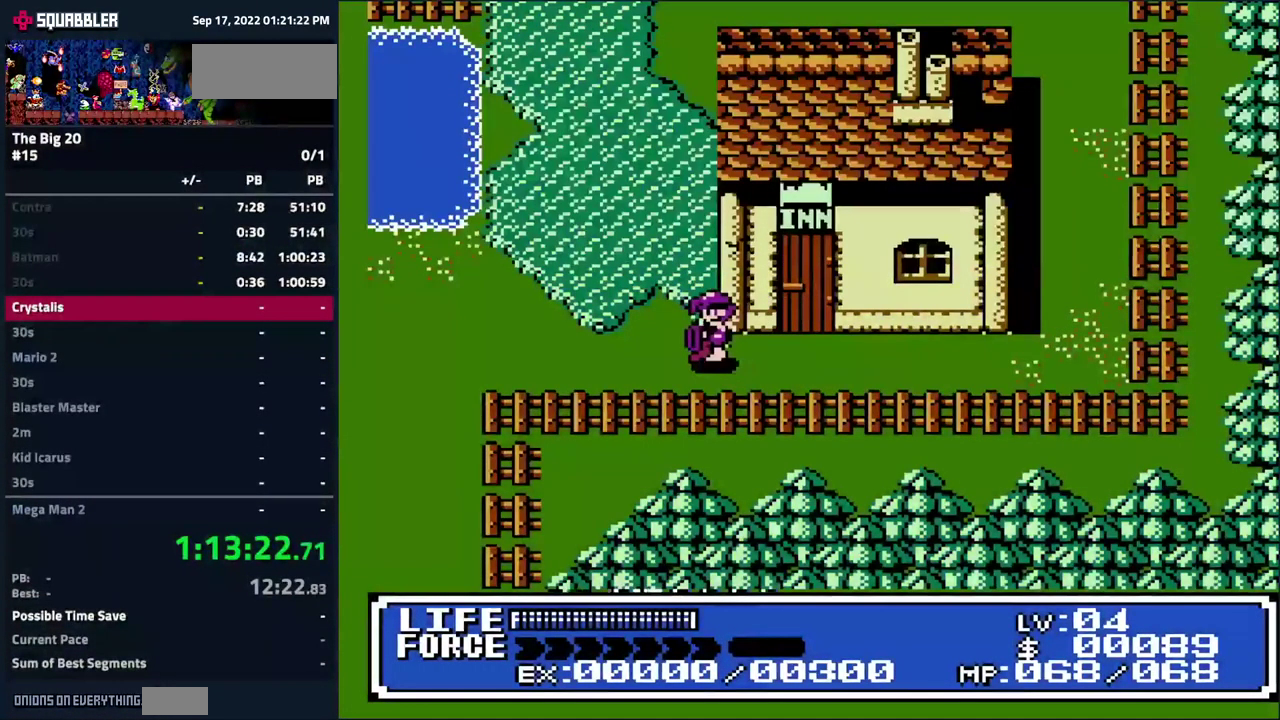
{"buttons": ["DPAD_LEFT"], "events": []}
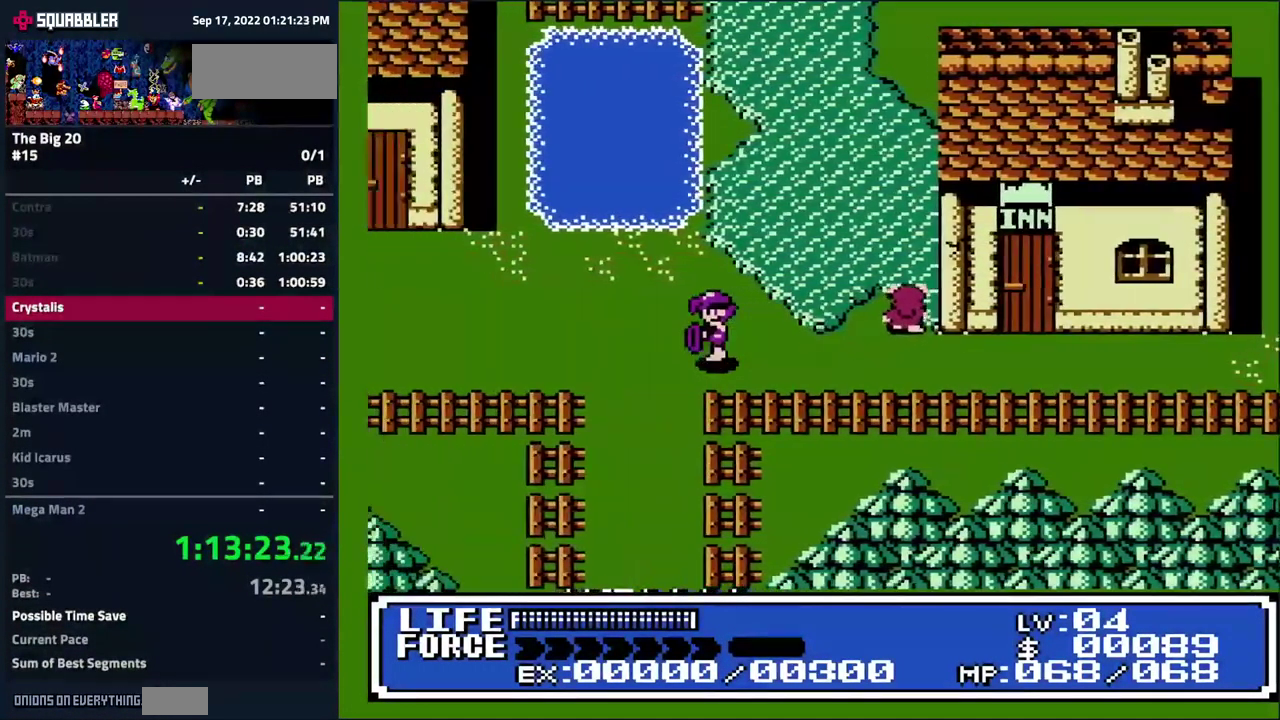
{"buttons": [], "events": [[17, "DPAD_DOWN", "down"], [83, "DPAD_LEFT", "up"], [467, "DPAD_DOWN", "up"]]}
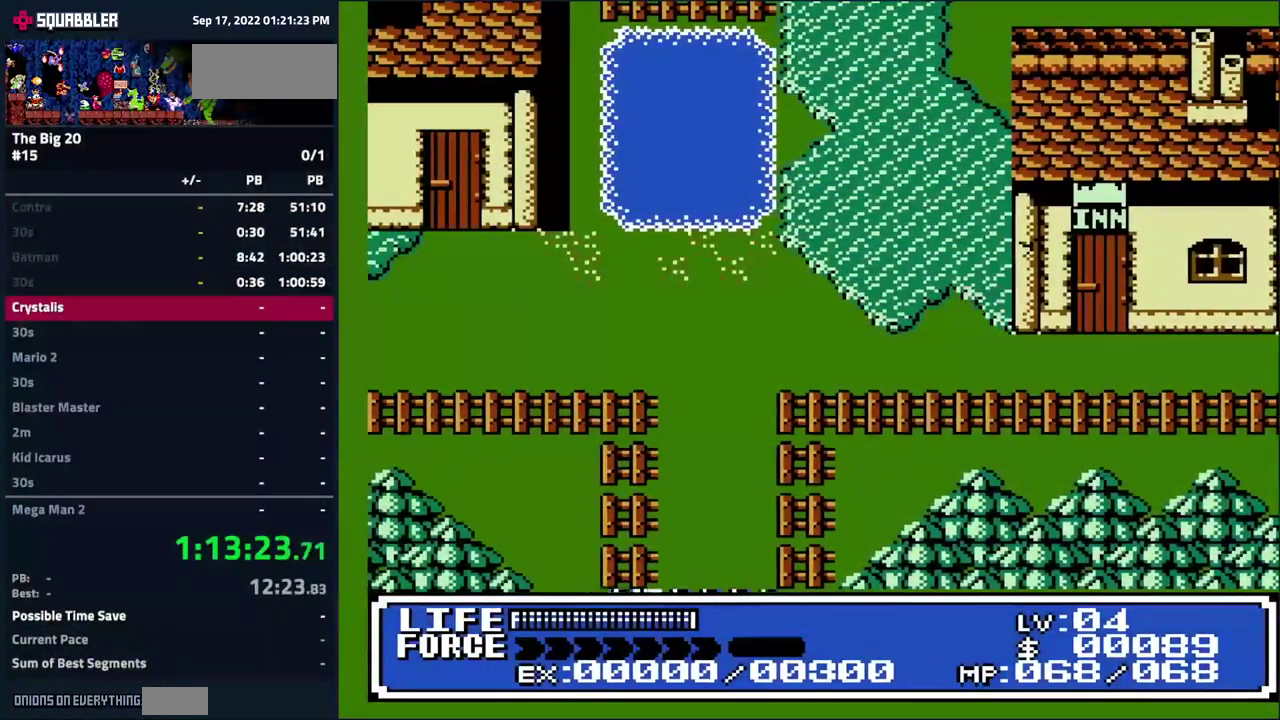
{"buttons": [], "events": [[317, "DPAD_UP", "down"], [417, "DPAD_UP", "up"]]}
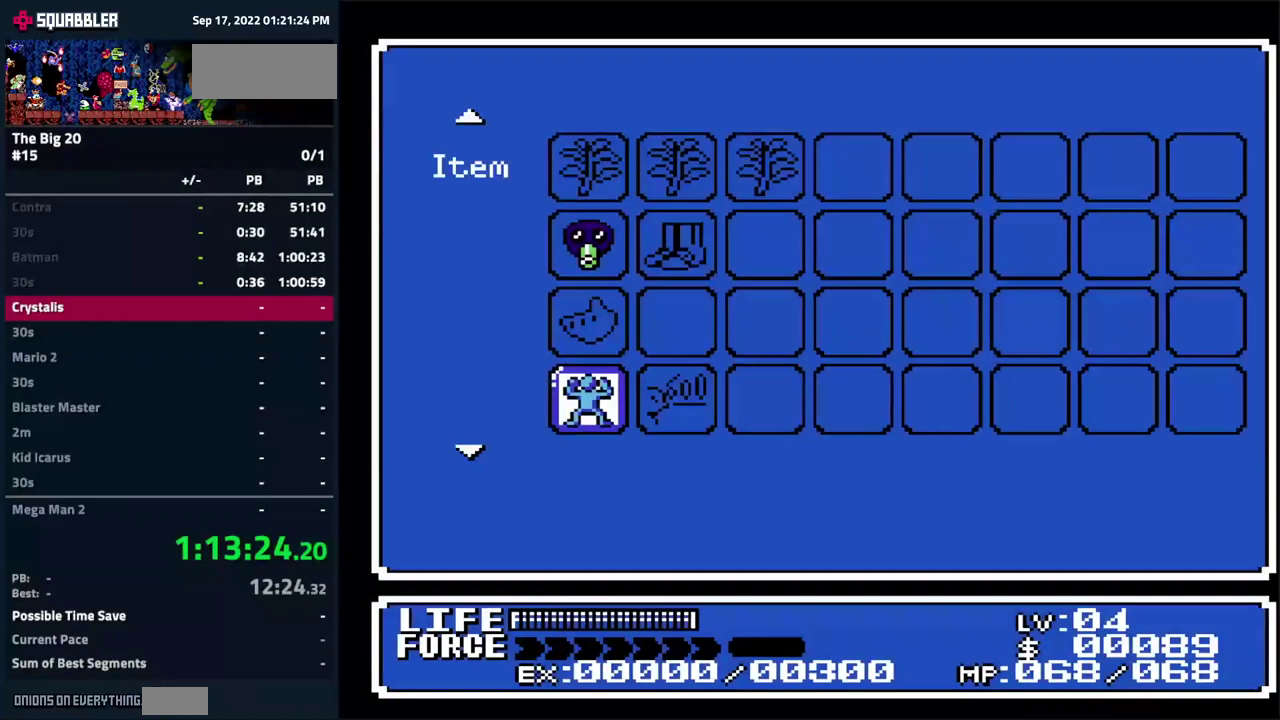
{"buttons": [], "events": []}
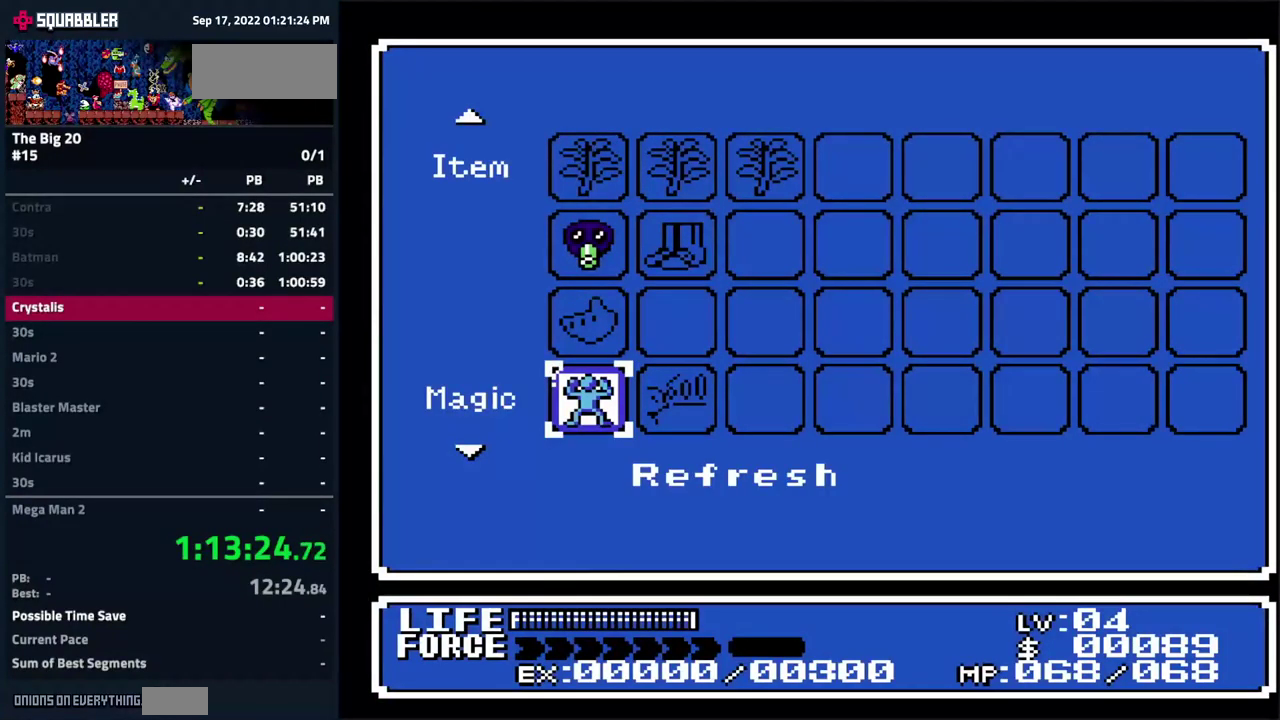
{"buttons": [], "events": []}
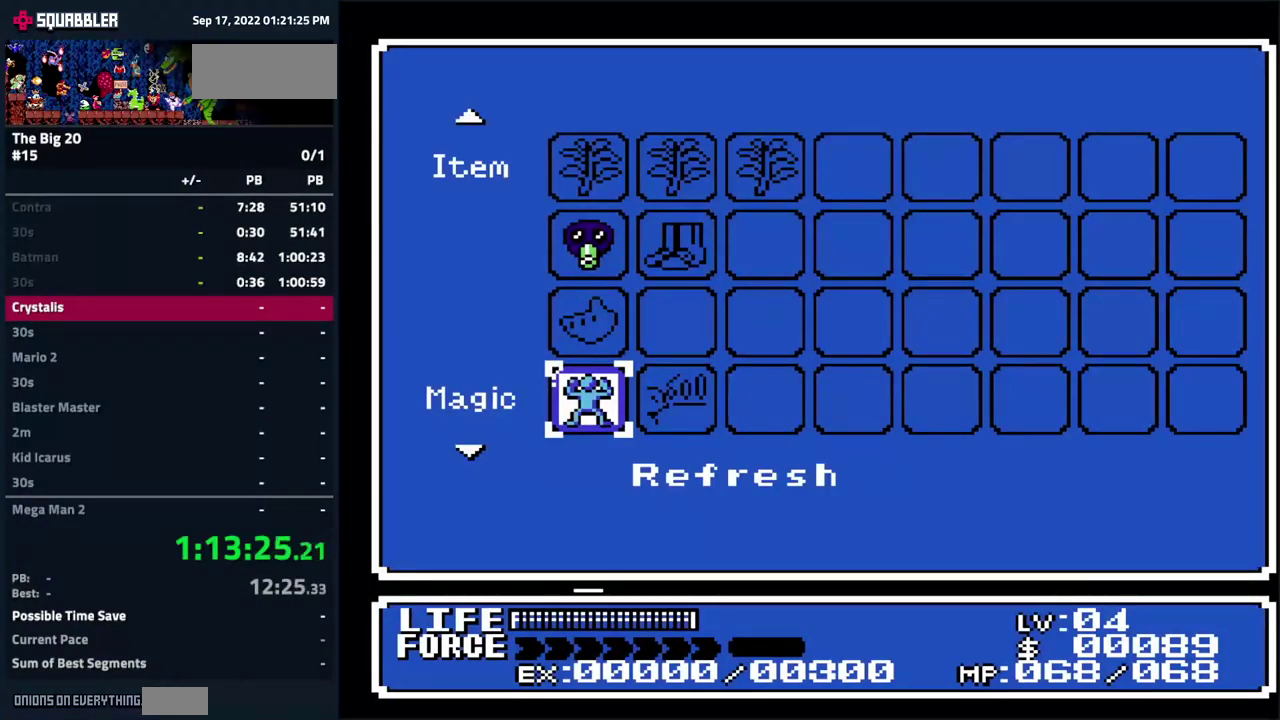
{"buttons": [], "events": []}
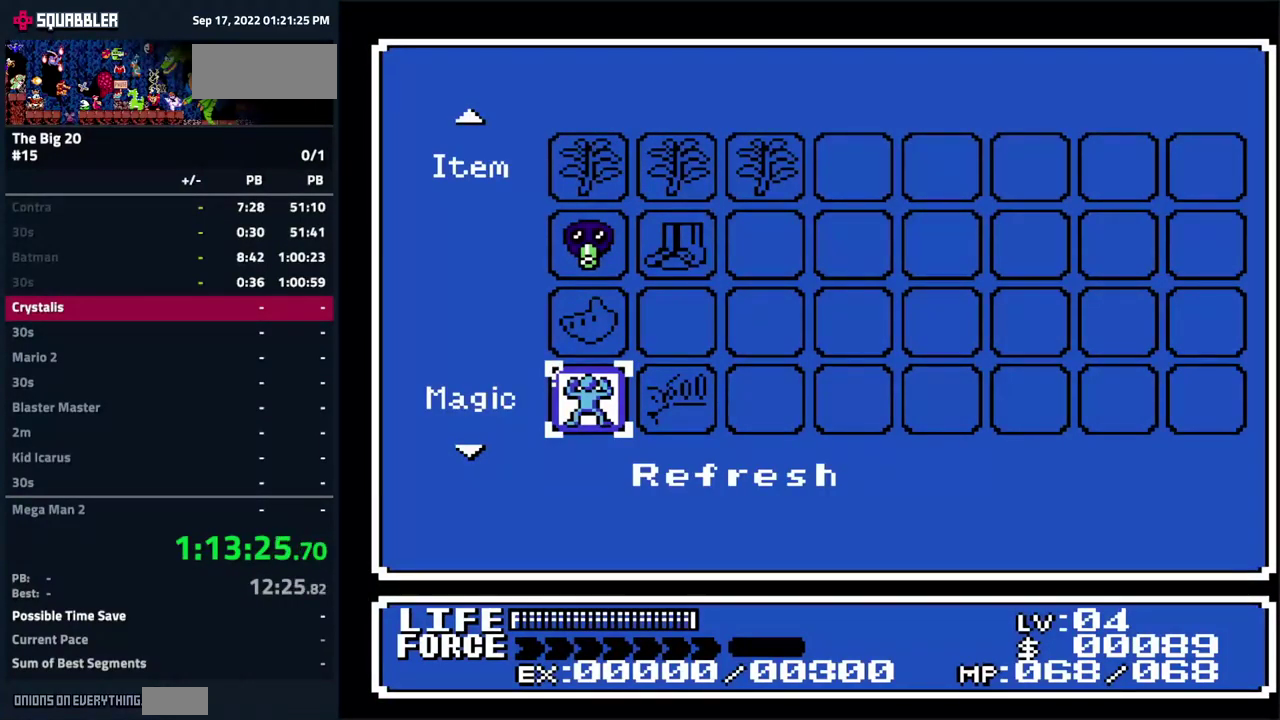
{"buttons": ["DPAD_DOWN"], "events": [[250, "DPAD_DOWN", "down"]]}
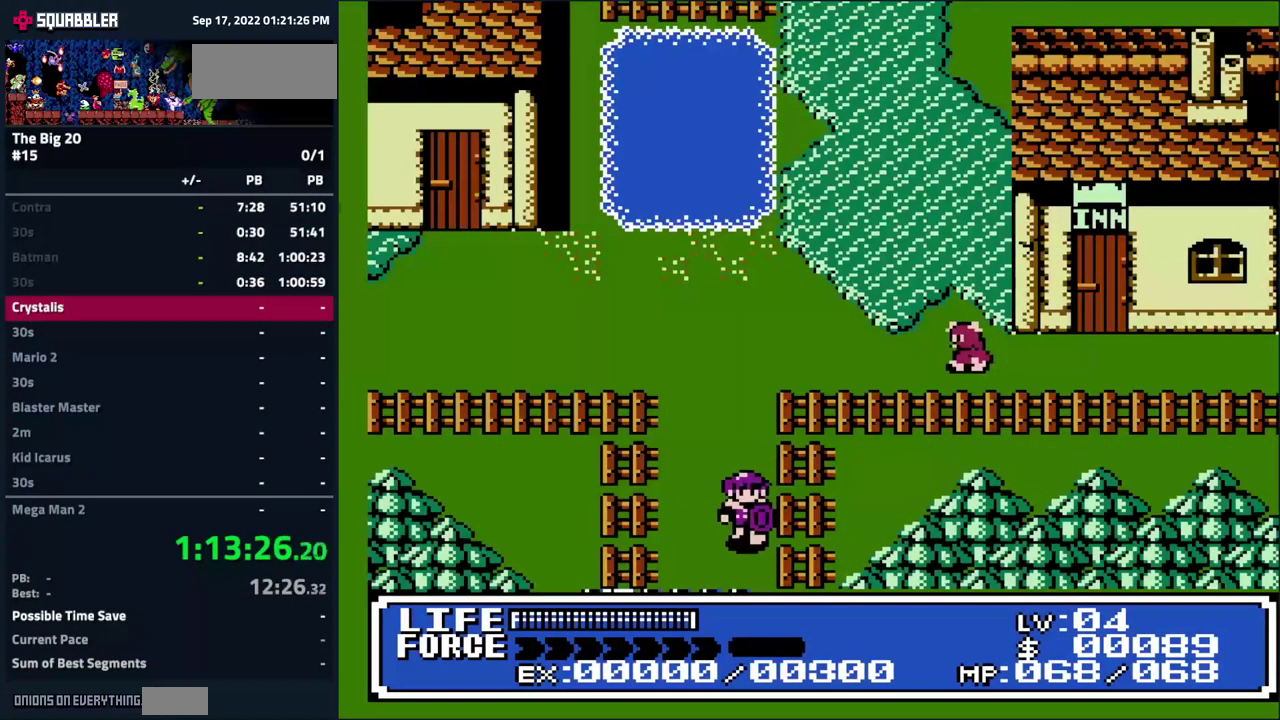
{"buttons": ["DPAD_DOWN"], "events": []}
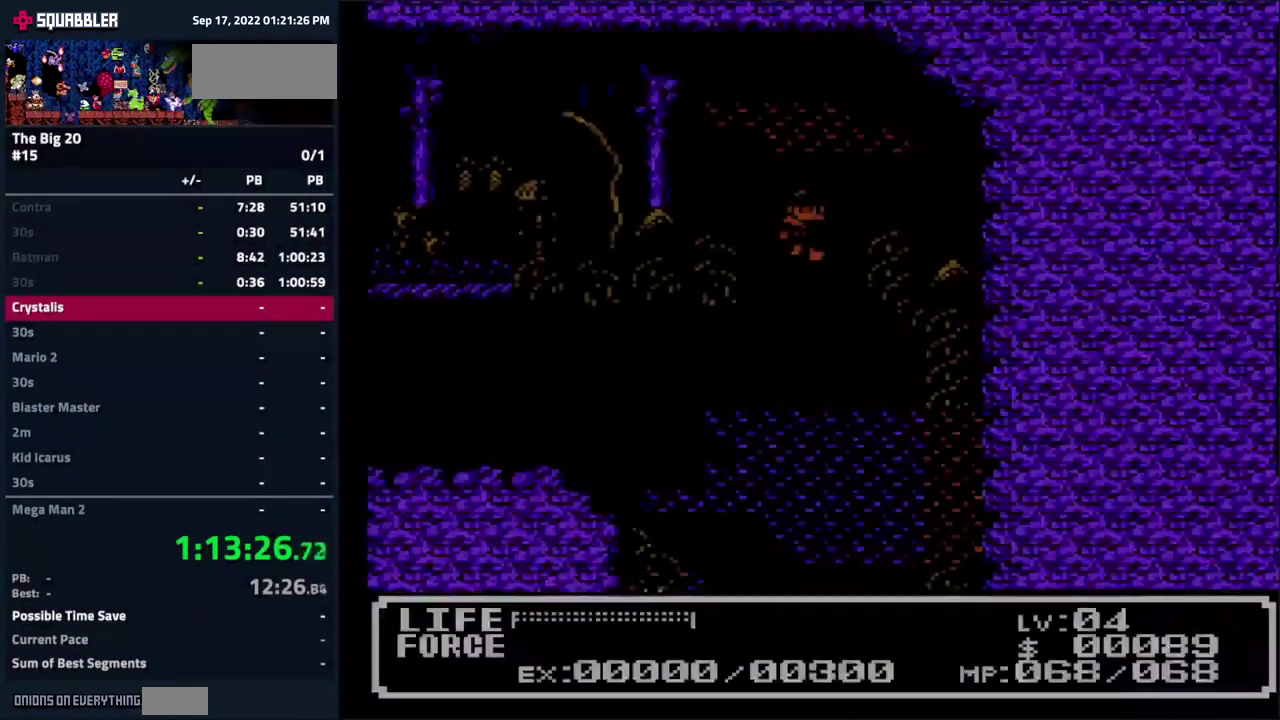
{"buttons": ["DPAD_DOWN"], "events": []}
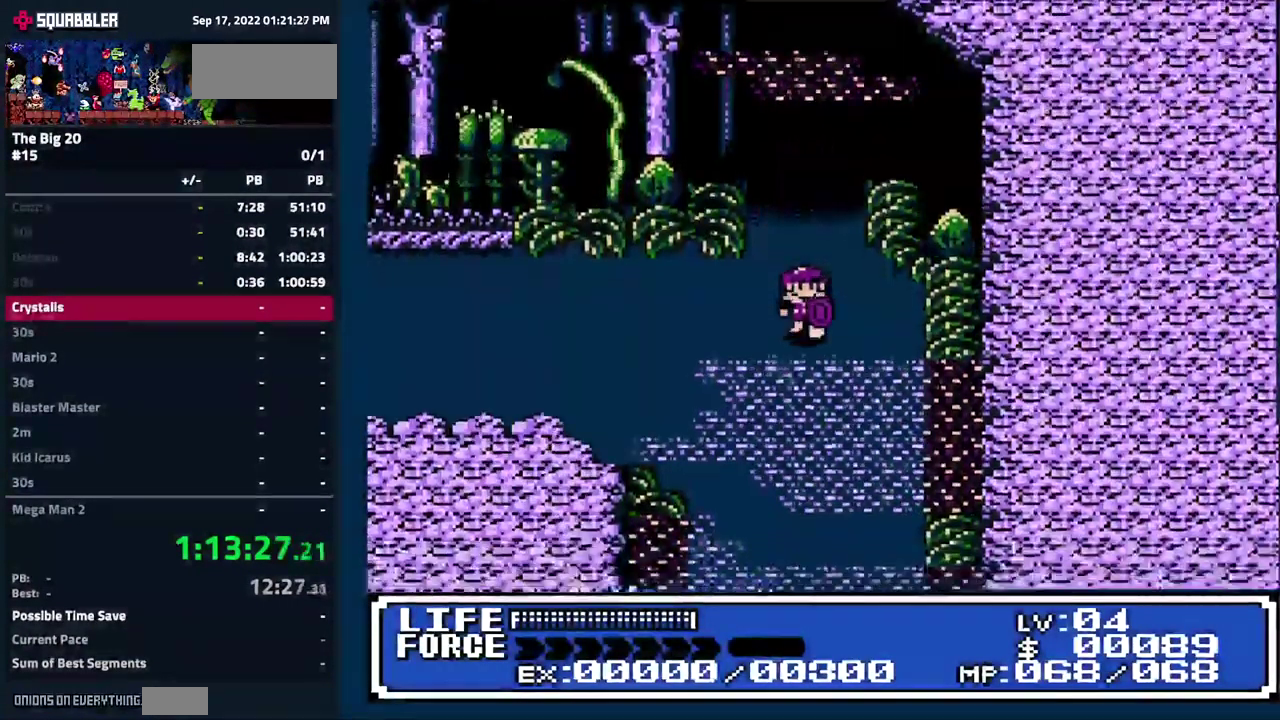
{"buttons": ["DPAD_DOWN"], "events": []}
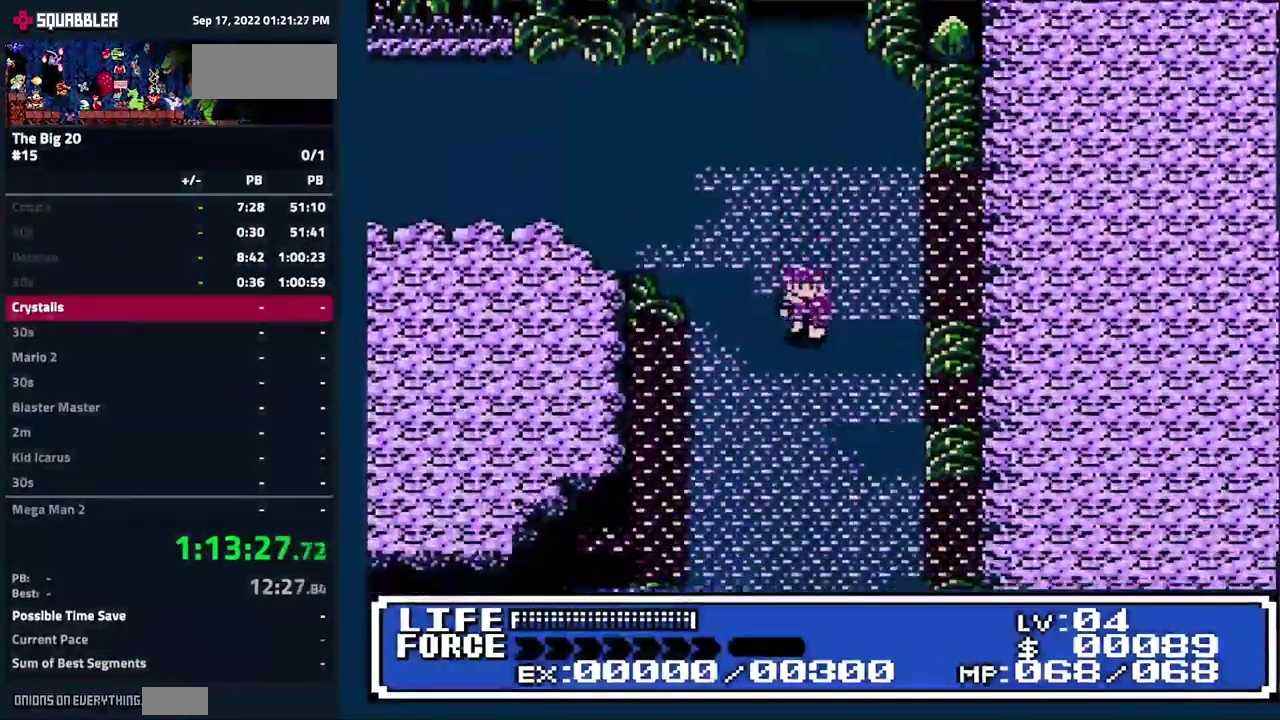
{"buttons": ["DPAD_DOWN"], "events": []}
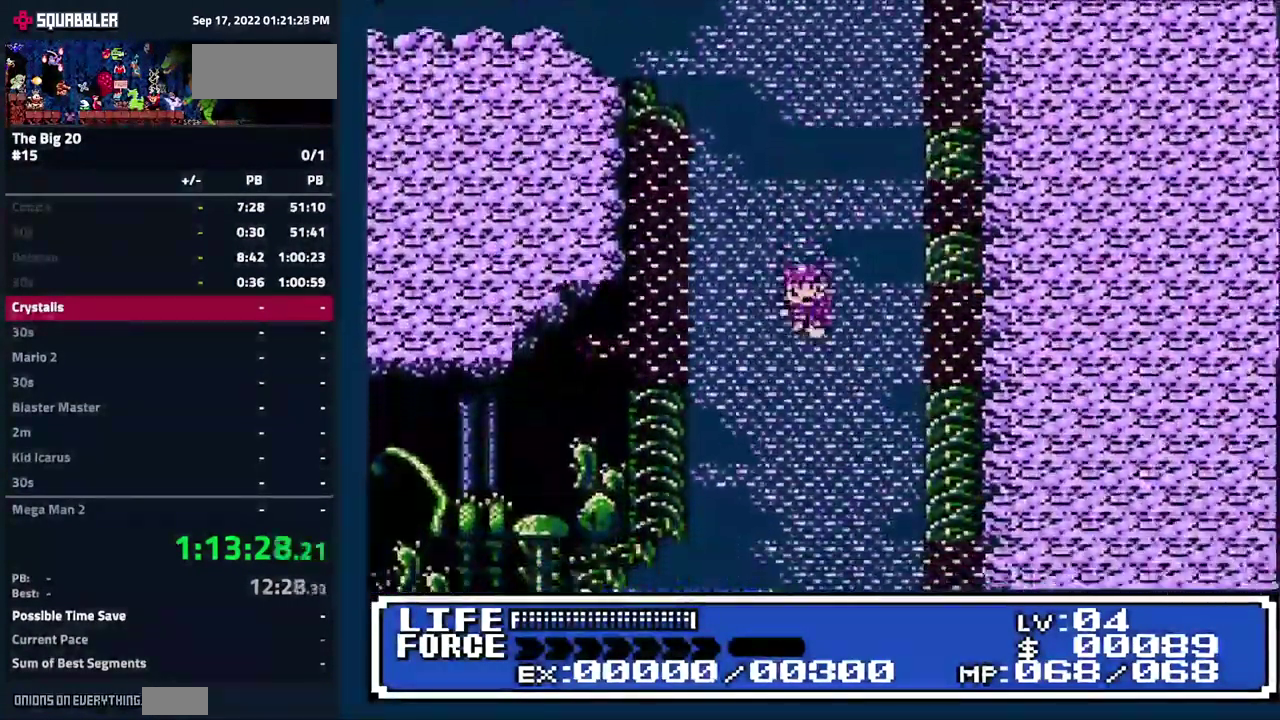
{"buttons": ["DPAD_DOWN"], "events": [[250, "DPAD_RIGHT", "down"], [350, "DPAD_RIGHT", "up"]]}
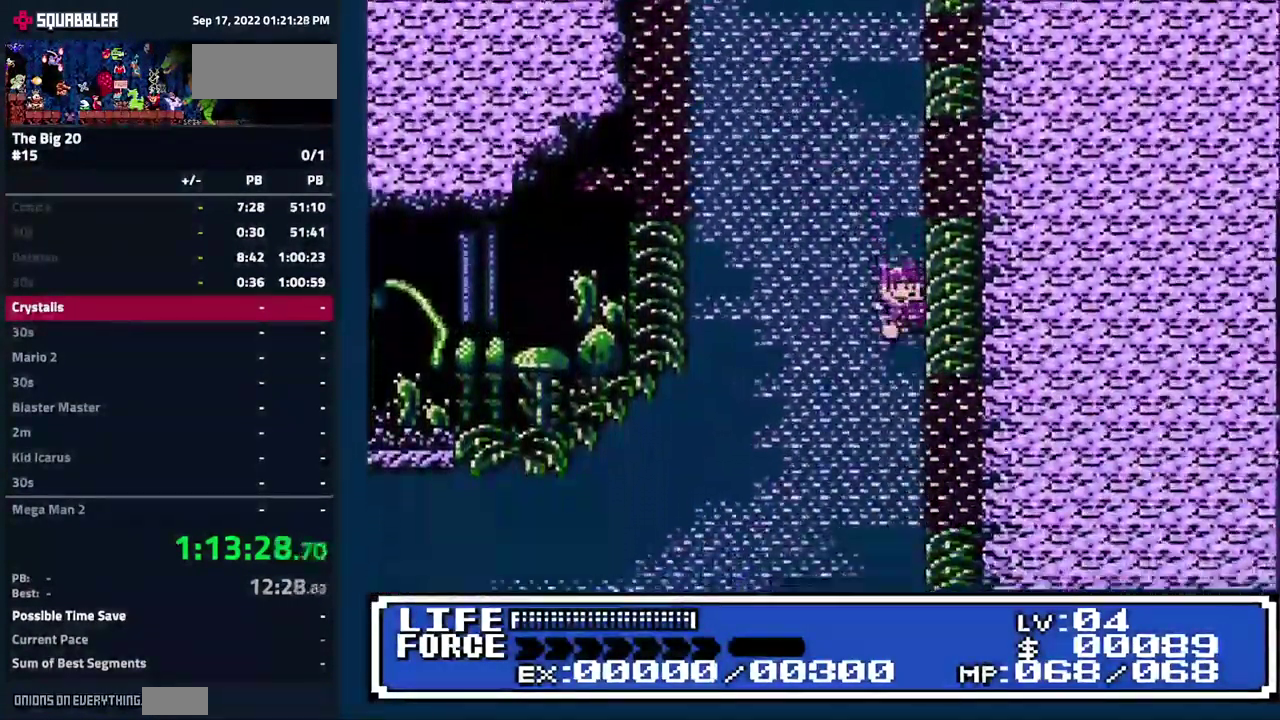
{"buttons": ["DPAD_DOWN"], "events": [[284, "B", "down"], [450, "B", "up"]]}
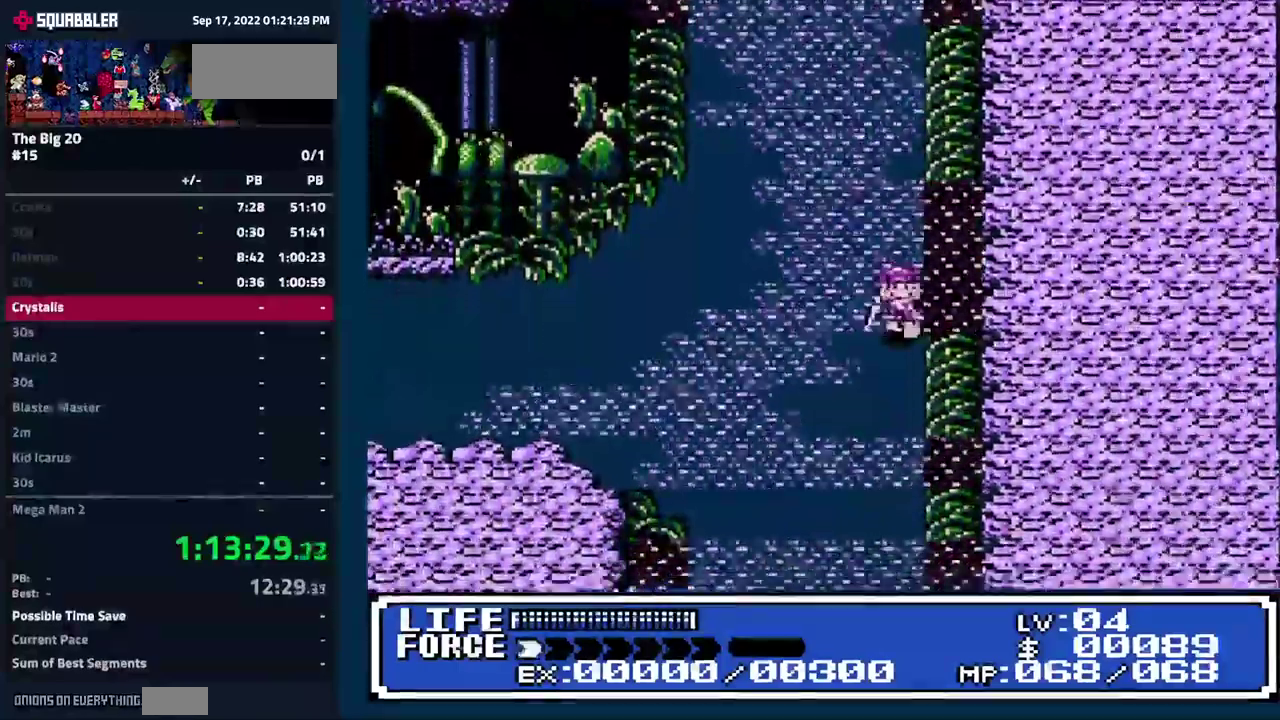
{"buttons": ["B", "DPAD_DOWN"], "events": [[483, "B", "down"]]}
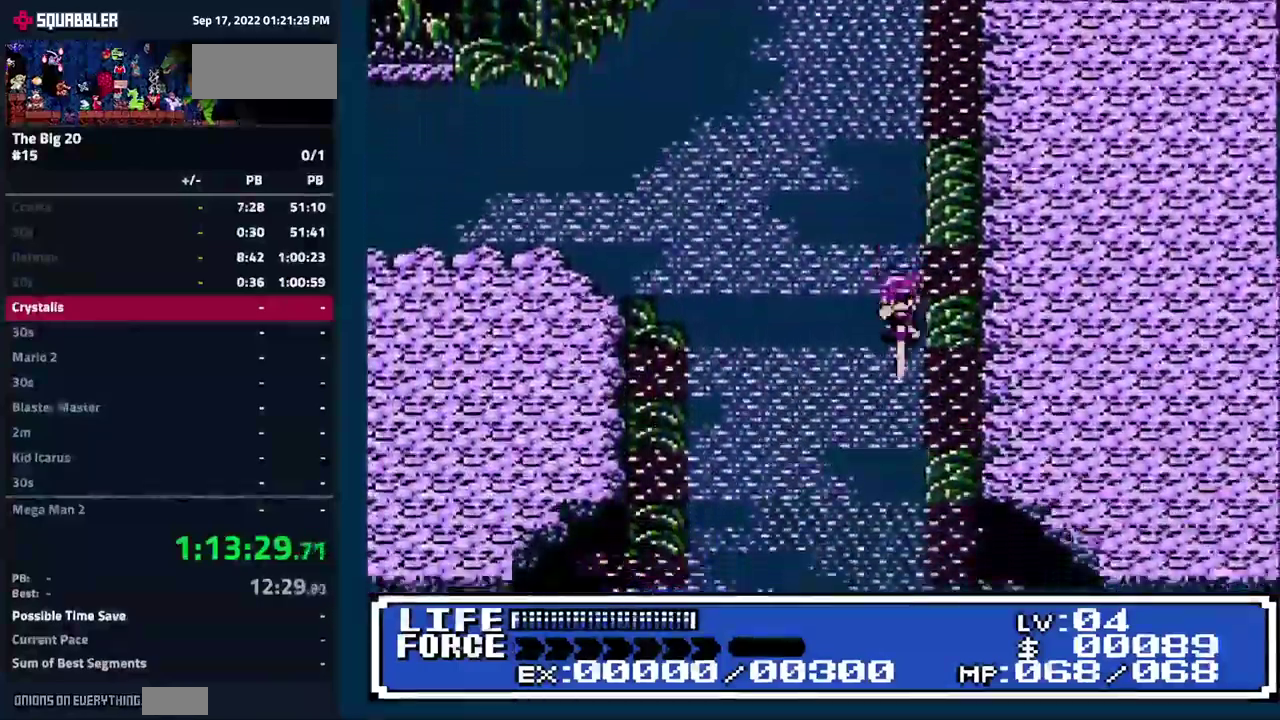
{"buttons": ["B", "DPAD_DOWN"], "events": []}